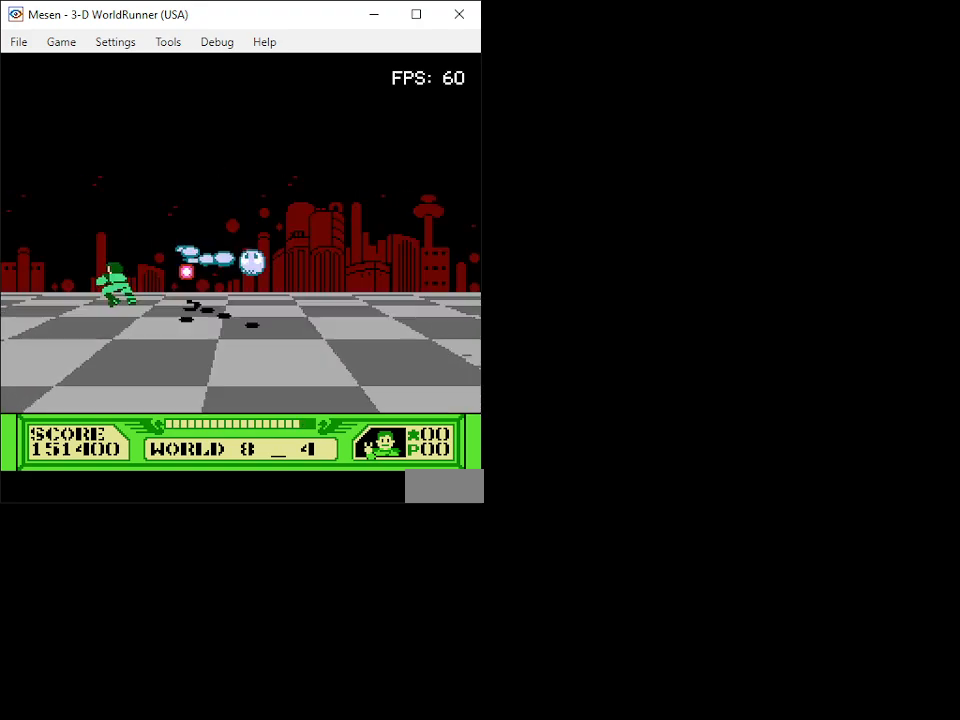
Gameplay with a controller (Nintendo layout); each line is a JSON object with the inputs held at the frame after it. "events" lists button and stick changes between this image and that frame as [ms after this image, input, new state], when the widget could be followed in between. Not read: L3 R3.
{"buttons": ["DPAD_DOWN", "DPAD_RIGHT"], "events": [[83, "B", "down"], [150, "B", "up"], [200, "B", "down"], [267, "B", "up"], [267, "DPAD_LEFT", "up"], [350, "B", "down"], [400, "B", "up"], [467, "DPAD_RIGHT", "down"]]}
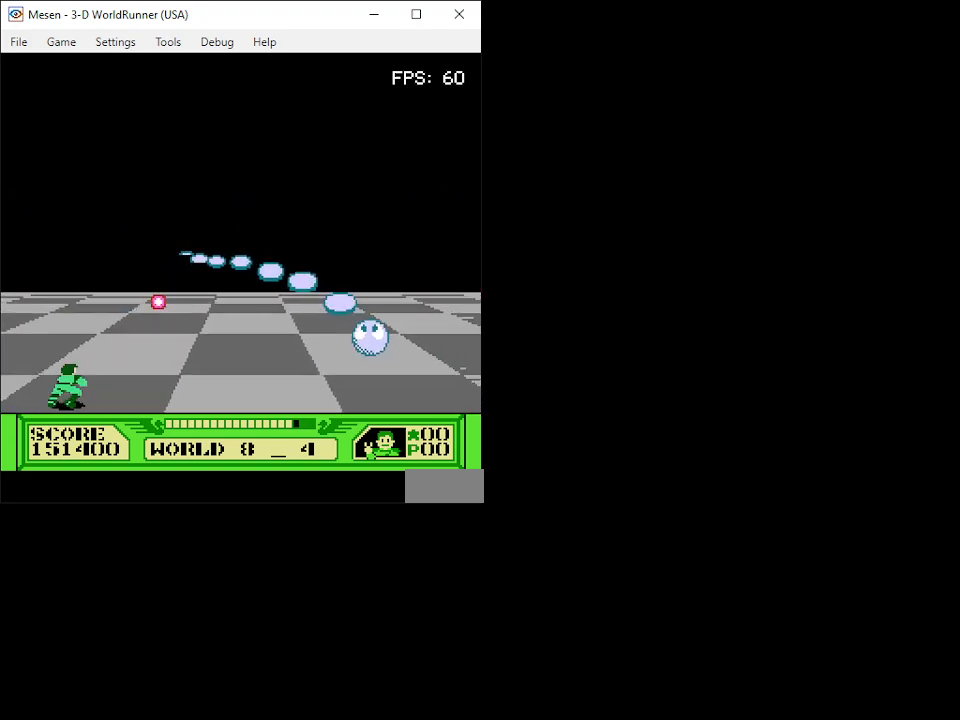
{"buttons": ["B", "DPAD_UP", "DPAD_LEFT"], "events": [[17, "DPAD_DOWN", "up"], [333, "B", "down"], [350, "DPAD_RIGHT", "up"], [383, "DPAD_LEFT", "down"], [417, "B", "up"], [467, "B", "down"], [500, "DPAD_UP", "down"]]}
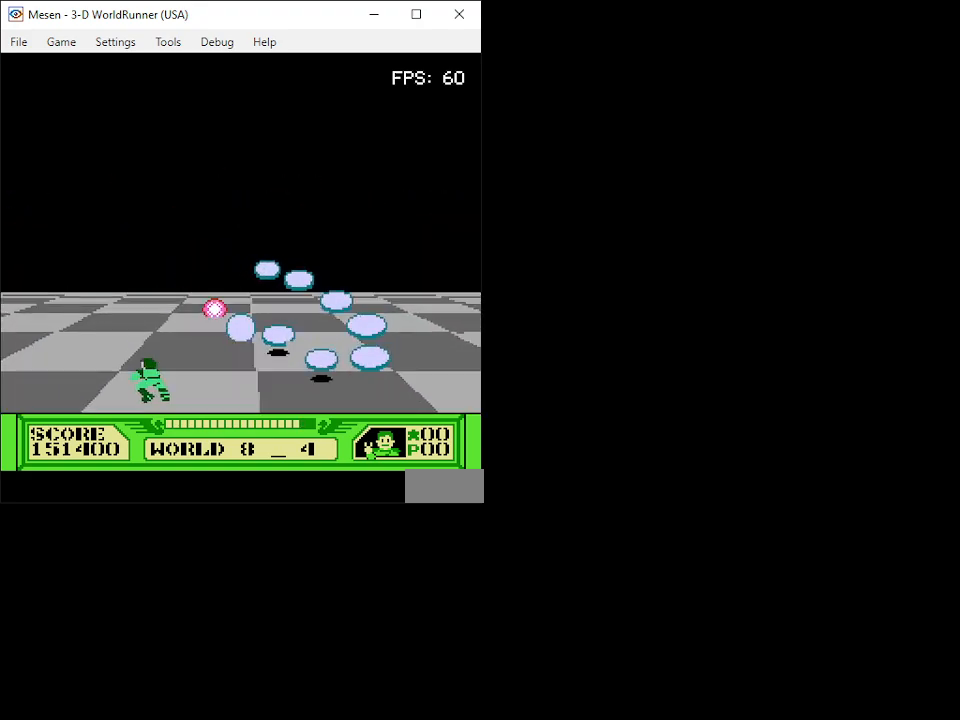
{"buttons": ["B", "DPAD_UP", "DPAD_RIGHT"], "events": [[33, "B", "up"], [117, "B", "down"], [167, "B", "up"], [183, "DPAD_LEFT", "up"], [233, "B", "down"], [317, "B", "up"], [350, "B", "down"], [367, "DPAD_RIGHT", "down"], [433, "B", "up"], [483, "B", "down"]]}
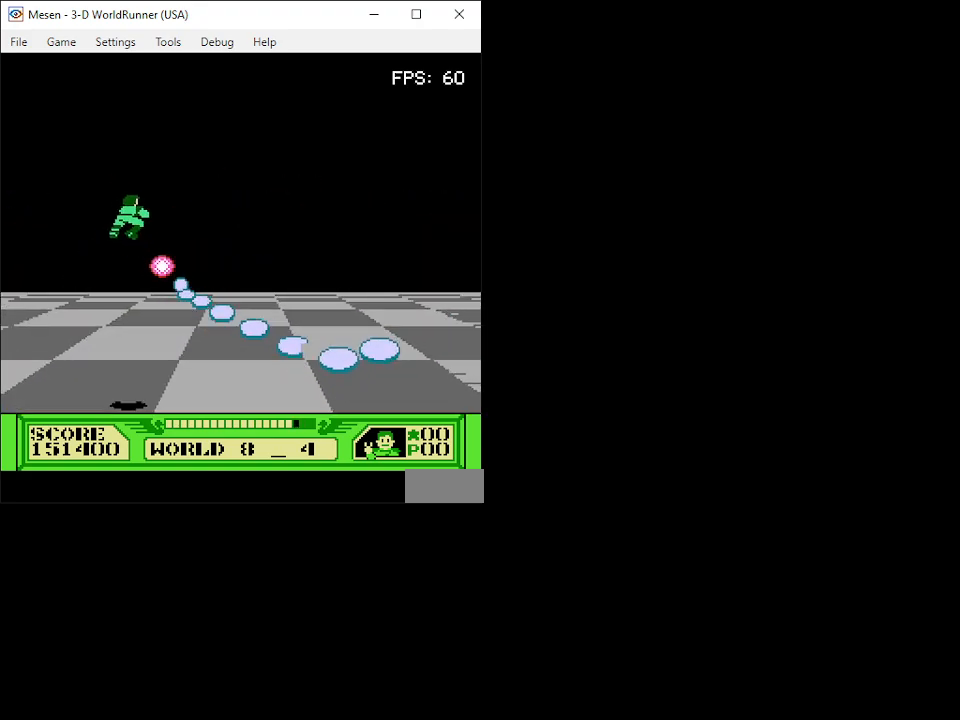
{"buttons": ["B"], "events": [[50, "B", "up"], [83, "DPAD_UP", "up"], [117, "B", "down"], [183, "B", "up"], [250, "B", "down"], [300, "B", "up"], [367, "B", "down"], [417, "DPAD_RIGHT", "up"], [433, "B", "up"], [483, "B", "down"]]}
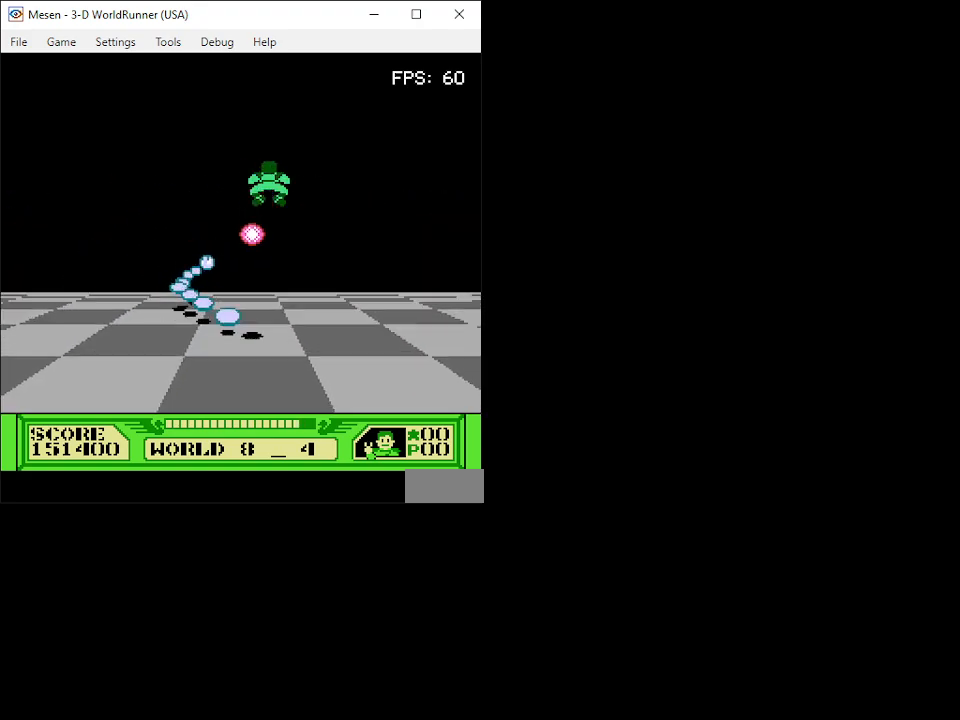
{"buttons": ["B", "DPAD_DOWN"], "events": [[50, "B", "up"], [50, "DPAD_RIGHT", "down"], [117, "B", "down"], [167, "B", "up"], [217, "B", "down"], [300, "B", "up"], [317, "DPAD_DOWN", "down"], [350, "B", "down"], [433, "B", "up"], [467, "DPAD_RIGHT", "up"], [483, "B", "down"]]}
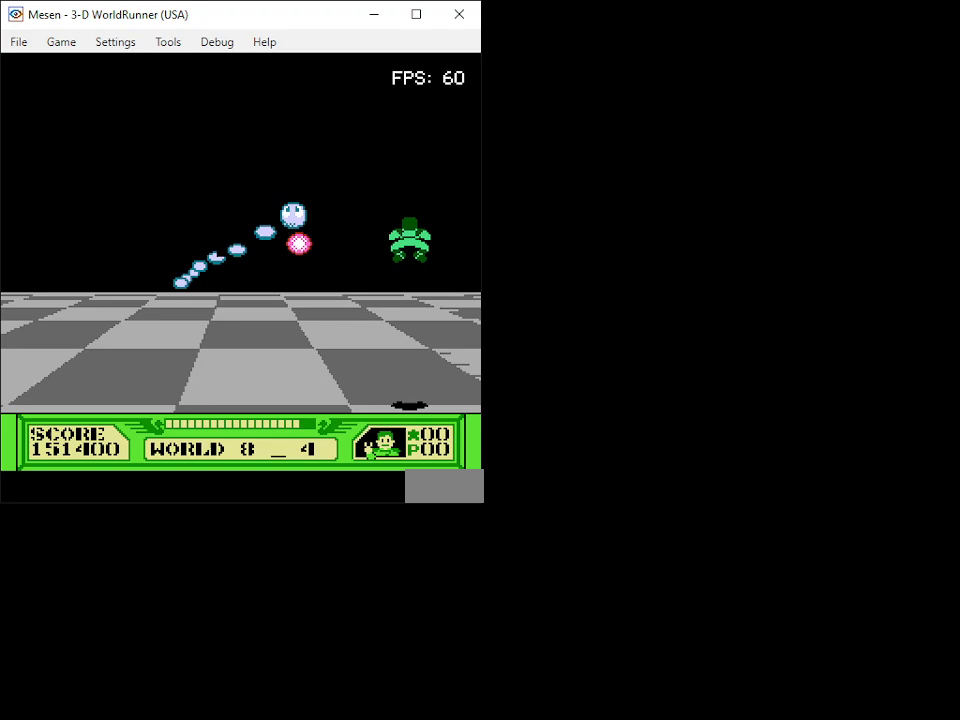
{"buttons": ["DPAD_LEFT"], "events": [[50, "B", "up"], [133, "B", "down"], [167, "DPAD_LEFT", "down"], [183, "B", "up"], [267, "B", "down"], [333, "B", "up"], [367, "DPAD_DOWN", "up"], [417, "B", "down"], [467, "B", "up"]]}
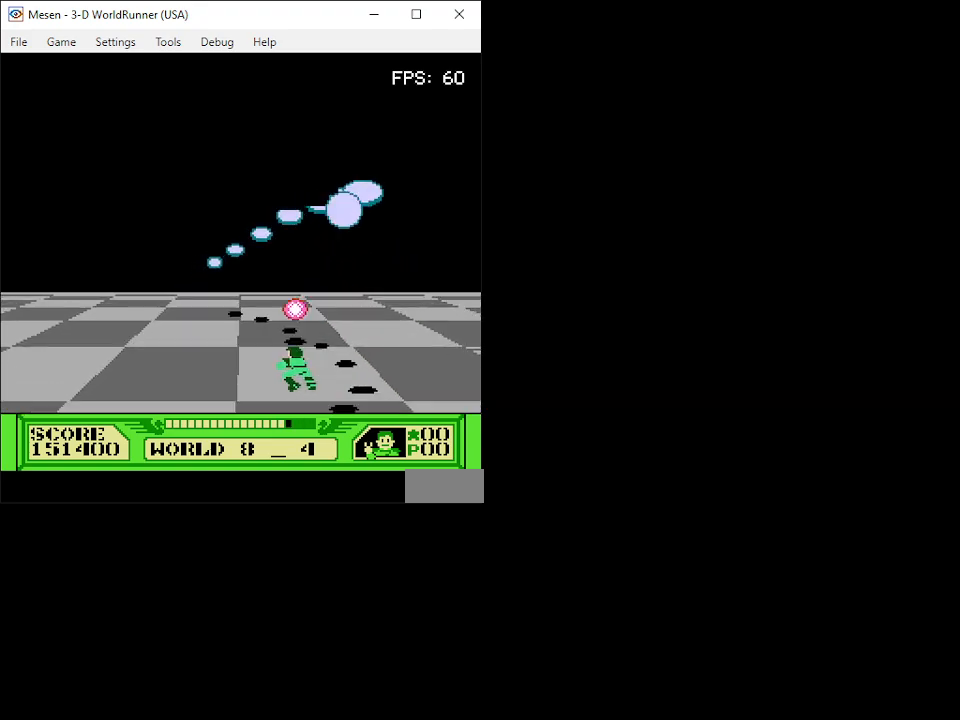
{"buttons": ["B", "DPAD_LEFT"], "events": [[50, "B", "down"], [117, "B", "up"], [117, "DPAD_LEFT", "up"], [167, "B", "down"], [250, "B", "up"], [283, "DPAD_LEFT", "down"], [317, "B", "down"], [400, "B", "up"], [450, "B", "down"], [450, "DPAD_LEFT", "up"], [500, "DPAD_LEFT", "down"]]}
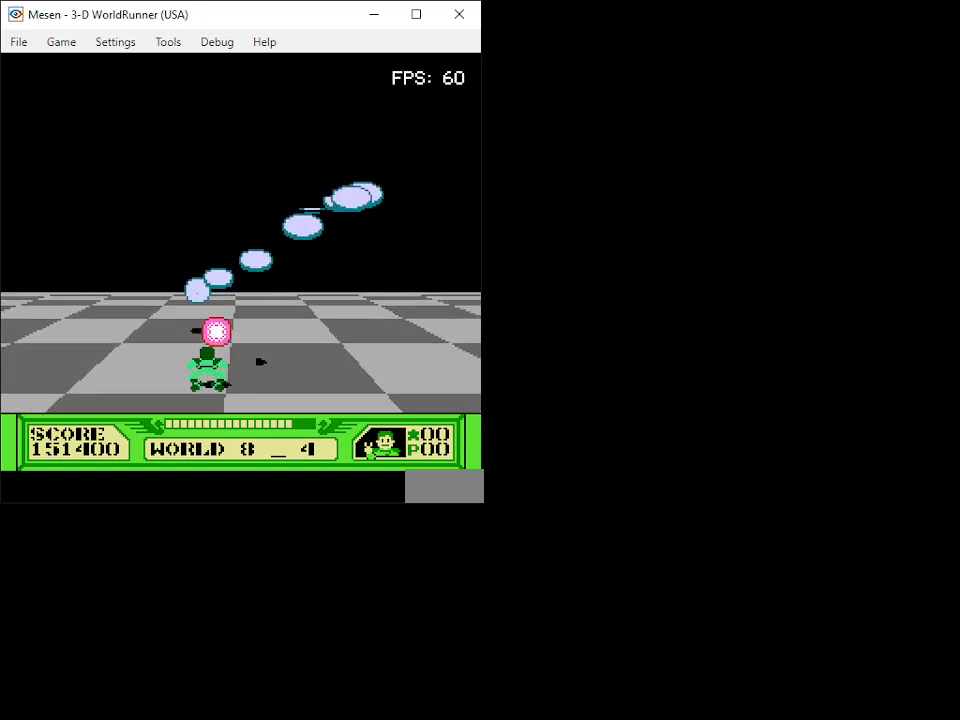
{"buttons": [], "events": [[17, "B", "up"], [100, "B", "down"], [133, "DPAD_LEFT", "up"], [167, "B", "up"], [233, "B", "down"], [300, "B", "up"], [317, "DPAD_RIGHT", "down"], [383, "B", "down"], [450, "B", "up"], [450, "DPAD_RIGHT", "up"]]}
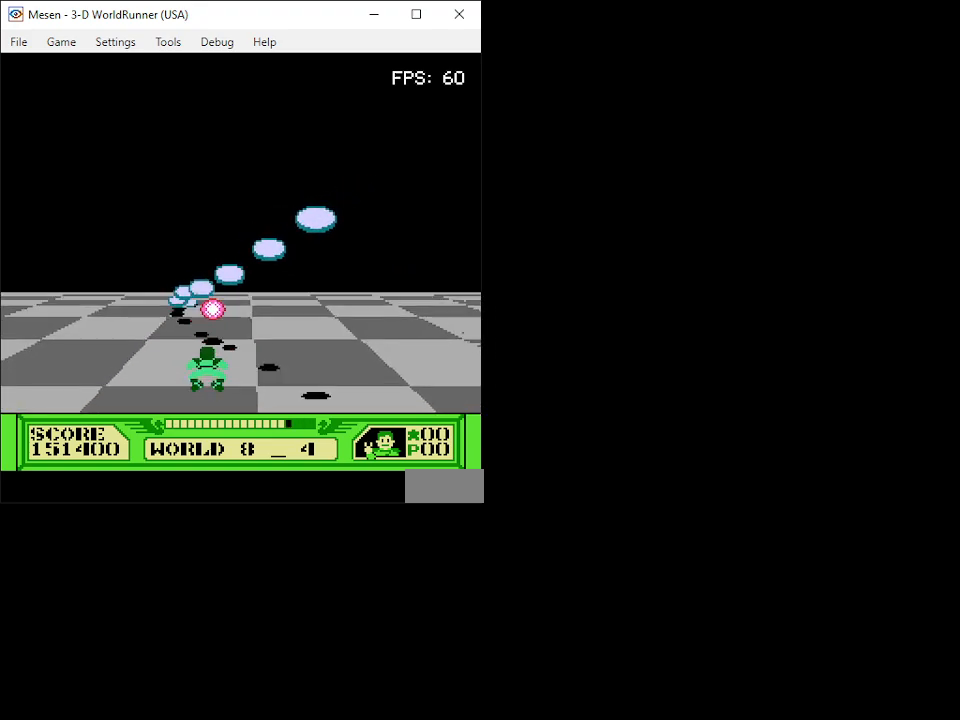
{"buttons": ["DPAD_UP", "DPAD_RIGHT"], "events": [[17, "B", "down"], [83, "B", "up"], [100, "DPAD_RIGHT", "down"], [150, "B", "down"], [183, "DPAD_UP", "down"], [217, "B", "up"], [283, "B", "down"], [317, "DPAD_UP", "up"], [350, "B", "up"], [417, "B", "down"], [417, "DPAD_UP", "down"], [467, "B", "up"]]}
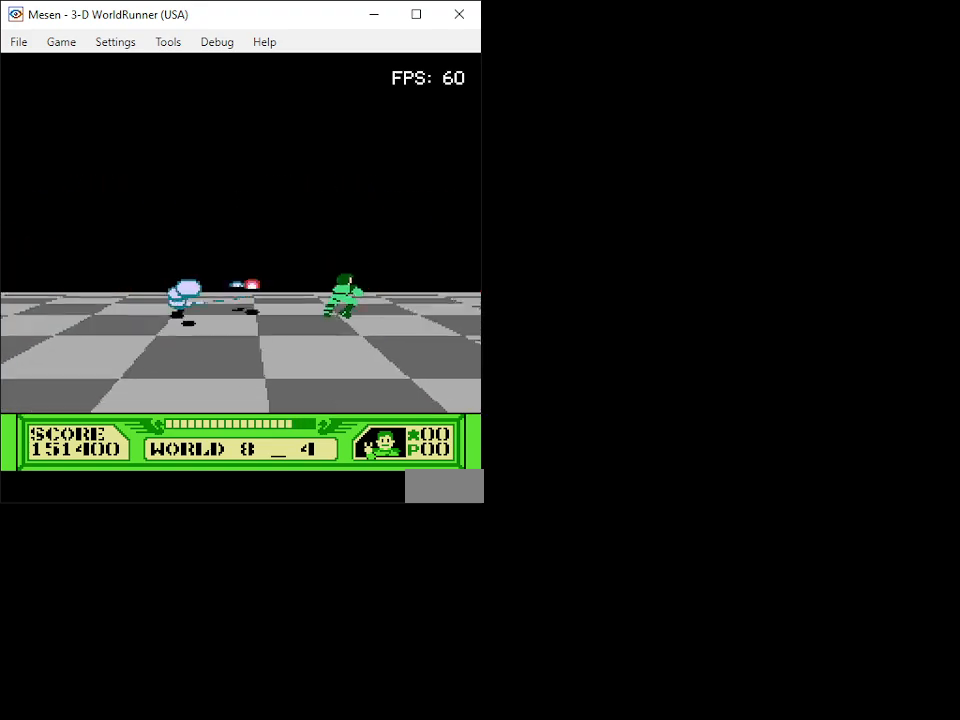
{"buttons": ["DPAD_DOWN"], "events": [[33, "B", "down"], [33, "DPAD_UP", "up"], [50, "DPAD_RIGHT", "up"], [100, "B", "up"], [167, "B", "down"], [233, "B", "up"], [233, "DPAD_RIGHT", "down"], [283, "B", "down"], [317, "DPAD_DOWN", "down"], [350, "B", "up"], [400, "B", "down"], [433, "DPAD_RIGHT", "up"], [467, "B", "up"]]}
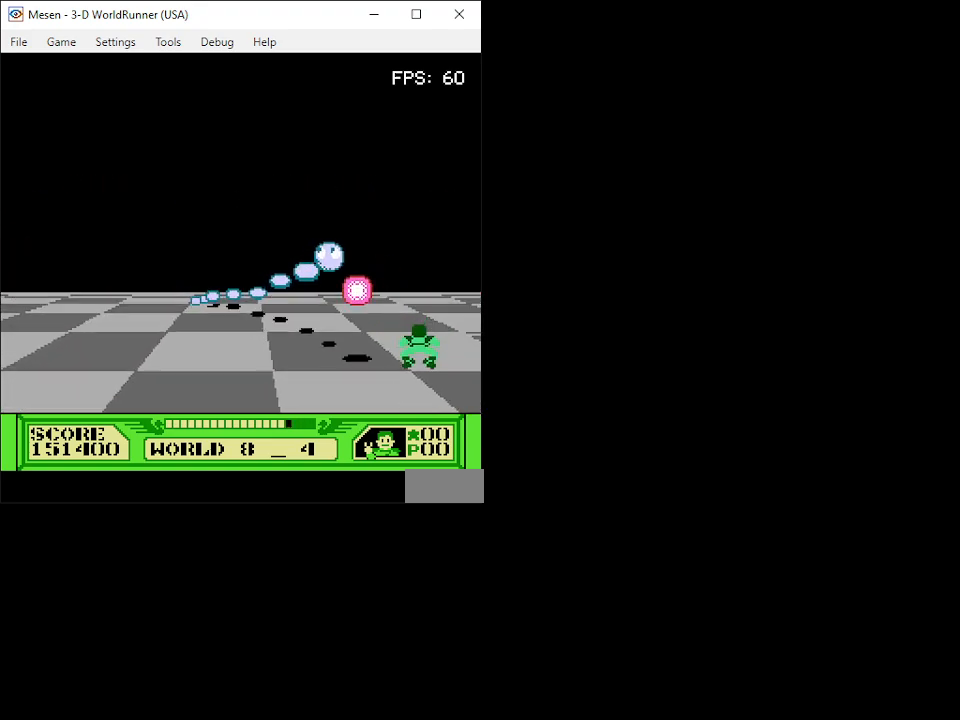
{"buttons": ["DPAD_LEFT"], "events": [[33, "B", "down"], [100, "B", "up"], [167, "DPAD_LEFT", "down"], [233, "DPAD_DOWN", "up"], [267, "B", "down"], [333, "B", "up"], [400, "B", "down"], [483, "B", "up"]]}
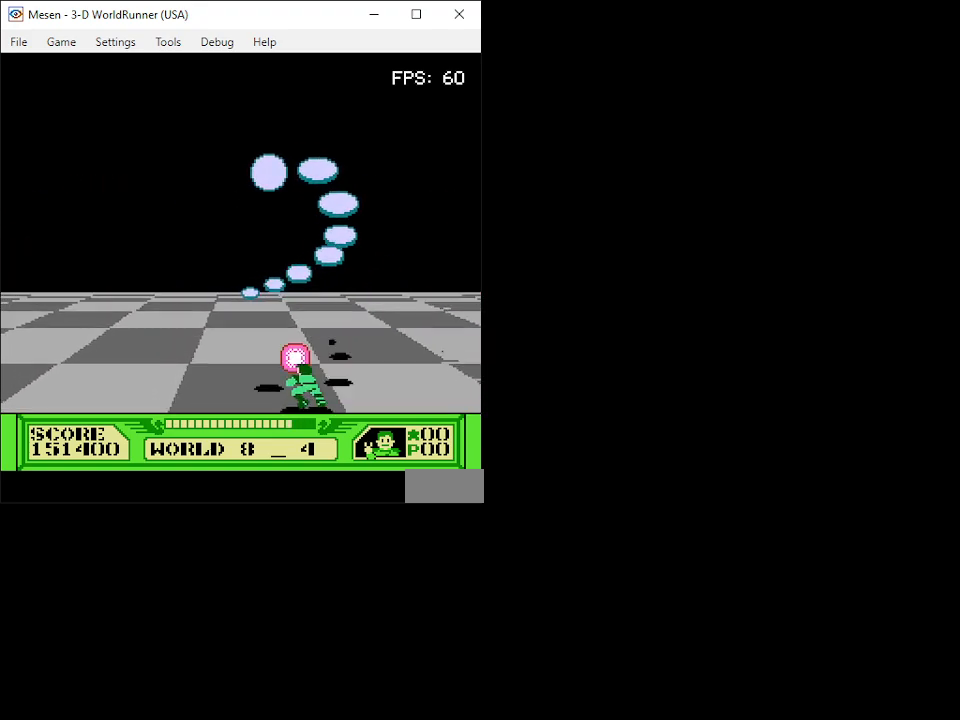
{"buttons": [], "events": [[50, "B", "down"], [117, "DPAD_UP", "down"], [133, "B", "up"], [217, "B", "down"], [283, "B", "up"], [367, "B", "down"], [450, "B", "up"], [450, "DPAD_UP", "up"], [483, "DPAD_LEFT", "up"]]}
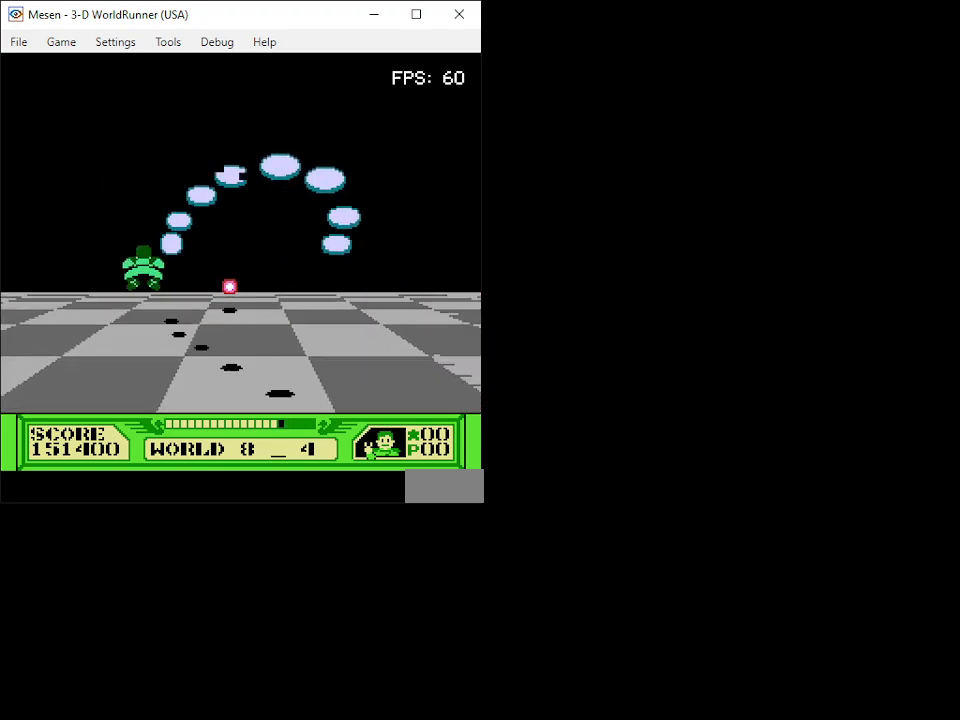
{"buttons": ["B", "DPAD_DOWN", "DPAD_RIGHT"], "events": [[17, "DPAD_RIGHT", "down"], [50, "B", "down"], [50, "DPAD_DOWN", "down"], [117, "B", "up"], [183, "B", "down"], [250, "B", "up"], [317, "B", "down"], [383, "B", "up"], [400, "DPAD_RIGHT", "up"], [450, "B", "down"], [500, "DPAD_RIGHT", "down"]]}
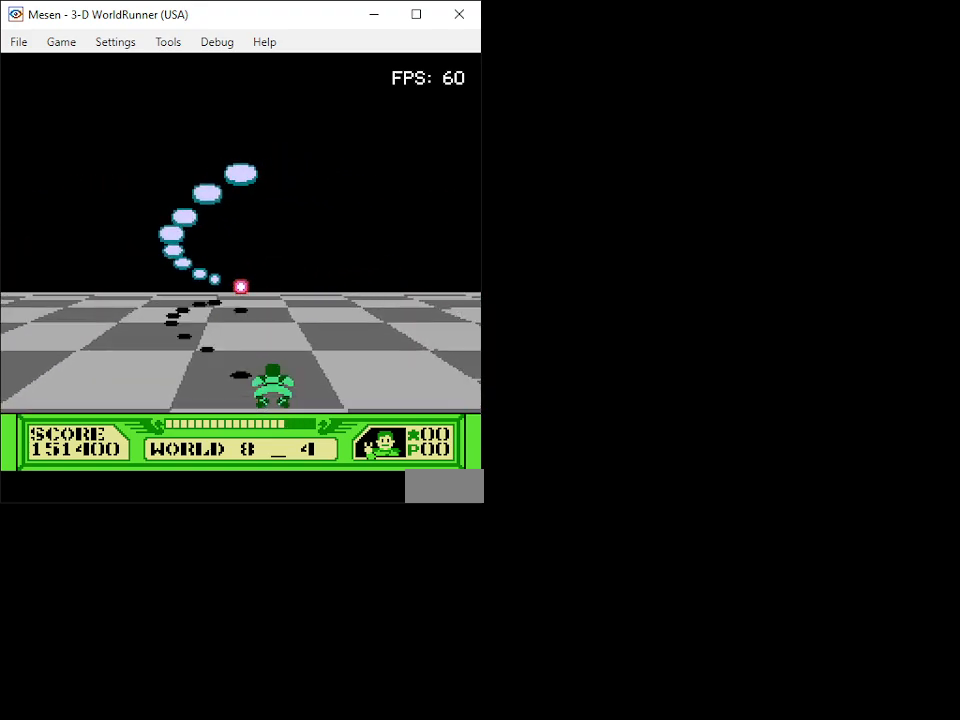
{"buttons": ["DPAD_RIGHT"], "events": [[17, "B", "up"], [83, "B", "down"], [117, "DPAD_DOWN", "up"], [150, "B", "up"], [167, "DPAD_RIGHT", "up"], [200, "B", "down"], [250, "B", "up"], [317, "B", "down"], [367, "B", "up"], [367, "DPAD_RIGHT", "down"], [433, "B", "down"], [433, "DPAD_RIGHT", "up"], [450, "DPAD_RIGHT", "down"], [500, "B", "up"]]}
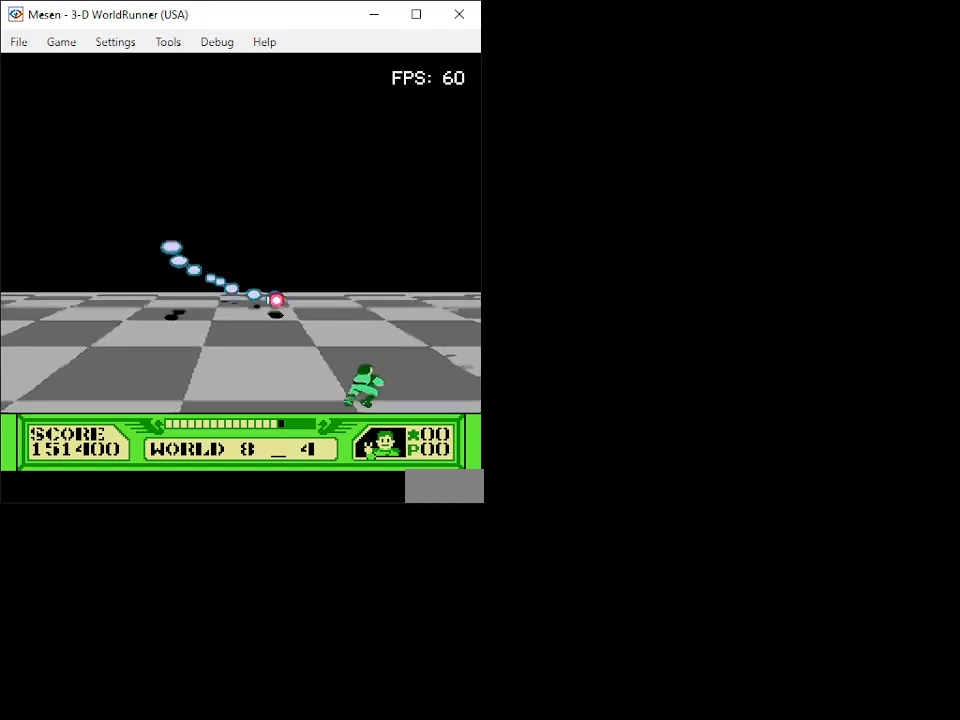
{"buttons": ["DPAD_UP", "DPAD_LEFT"], "events": [[33, "B", "down"], [67, "DPAD_UP", "down"], [183, "DPAD_RIGHT", "up"], [233, "B", "up"], [300, "B", "down"], [350, "B", "up"], [417, "B", "down"], [433, "DPAD_LEFT", "down"], [467, "B", "up"]]}
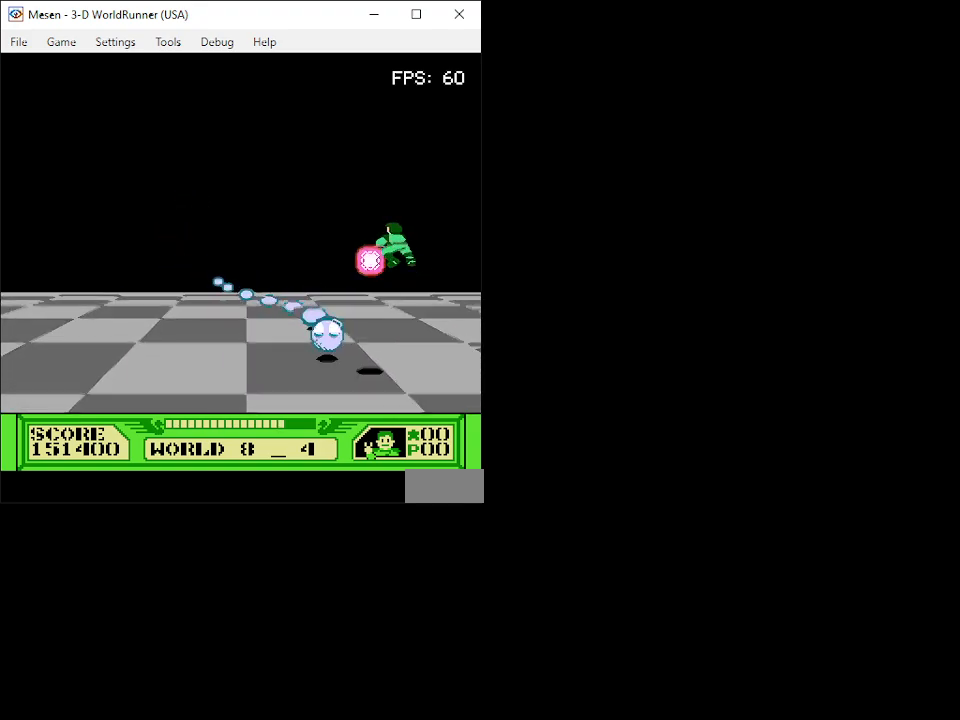
{"buttons": ["B", "DPAD_LEFT"], "events": [[17, "B", "down"], [100, "B", "up"], [133, "B", "down"], [217, "B", "up"], [283, "B", "down"], [333, "B", "up"], [400, "B", "down"], [417, "DPAD_UP", "up"], [450, "B", "up"], [500, "B", "down"]]}
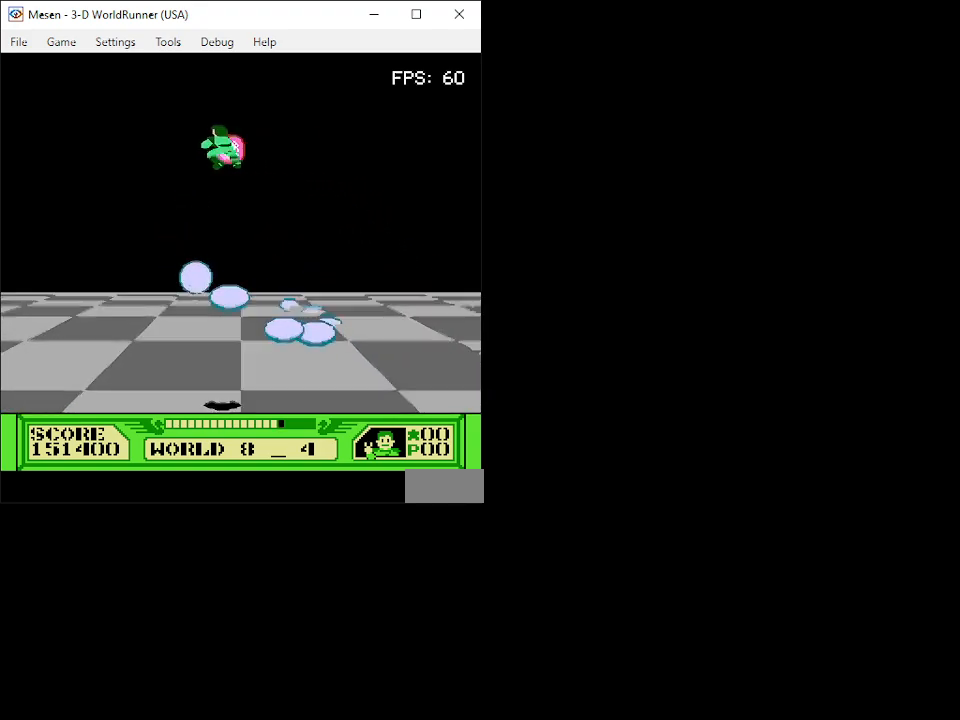
{"buttons": ["DPAD_RIGHT"], "events": [[67, "B", "up"], [117, "B", "down"], [200, "B", "up"], [200, "DPAD_LEFT", "up"], [267, "B", "down"], [267, "DPAD_RIGHT", "down"], [317, "B", "up"], [350, "DPAD_DOWN", "down"], [400, "B", "down"], [467, "B", "up"], [483, "DPAD_DOWN", "up"]]}
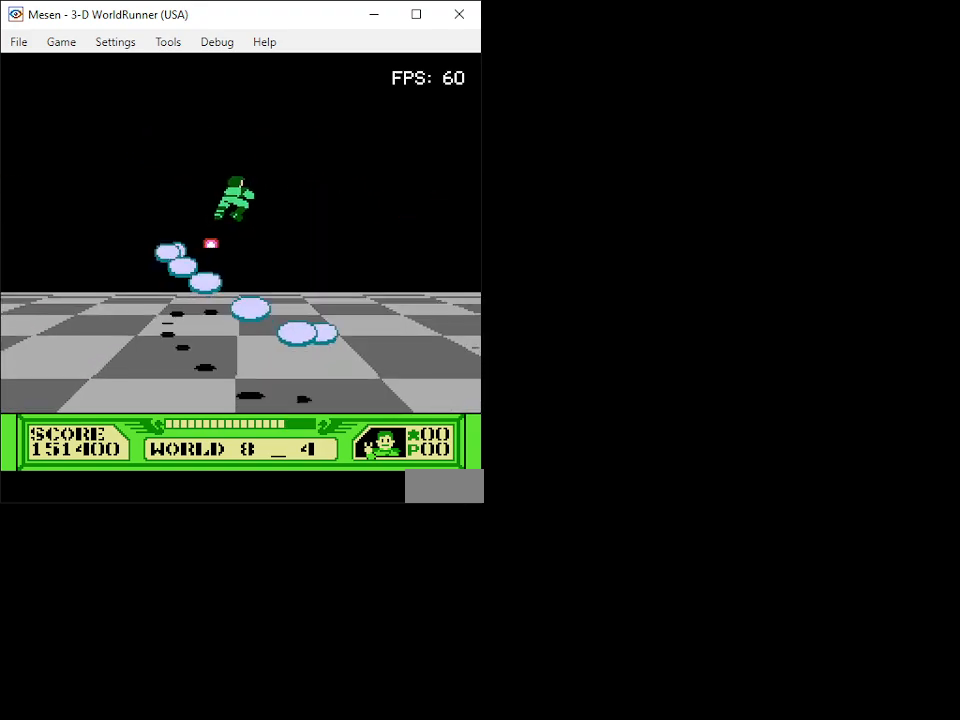
{"buttons": ["DPAD_DOWN"], "events": [[17, "B", "down"], [50, "DPAD_RIGHT", "up"], [100, "B", "up"], [150, "B", "down"], [200, "DPAD_DOWN", "down"], [200, "DPAD_RIGHT", "down"], [217, "B", "up"], [283, "B", "down"], [333, "B", "up"], [383, "DPAD_DOWN", "up"], [383, "DPAD_RIGHT", "up"], [400, "B", "down"], [450, "B", "up"], [450, "DPAD_DOWN", "down"]]}
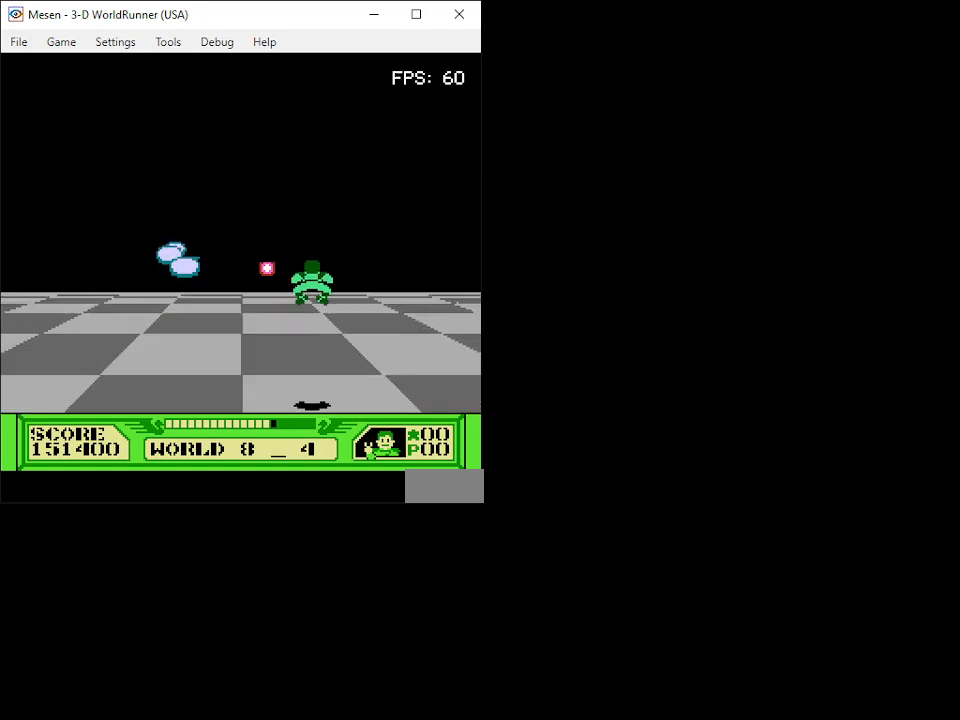
{"buttons": ["B", "DPAD_LEFT"], "events": [[33, "B", "down"], [83, "B", "up"], [150, "B", "down"], [233, "B", "up"], [283, "DPAD_LEFT", "down"], [317, "B", "down"], [367, "B", "up"], [367, "DPAD_DOWN", "up"], [433, "B", "down"]]}
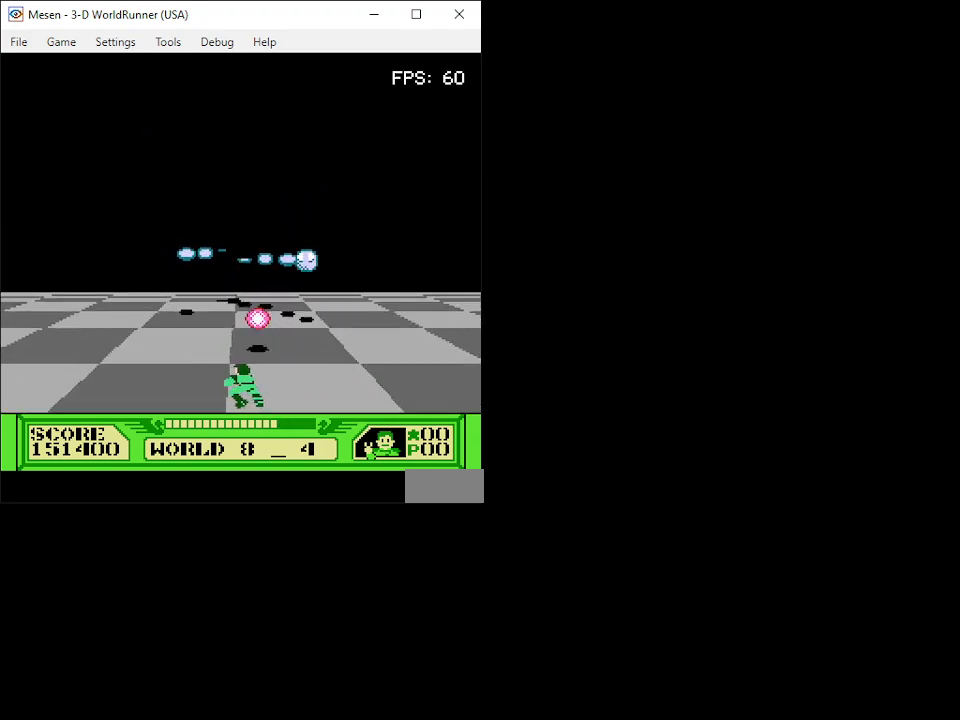
{"buttons": ["B"], "events": [[17, "B", "up"], [67, "B", "down"], [133, "B", "up"], [217, "B", "down"], [267, "B", "up"], [333, "B", "down"], [417, "B", "up"], [450, "DPAD_LEFT", "up"], [500, "B", "down"]]}
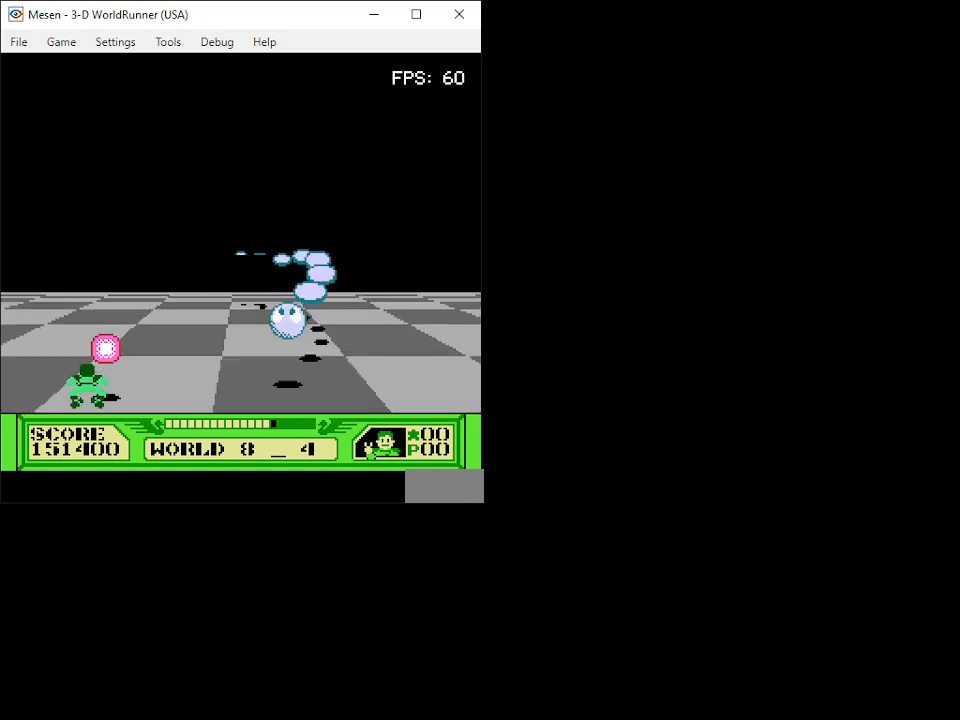
{"buttons": ["DPAD_UP"], "events": [[67, "B", "up"], [133, "B", "down"], [200, "B", "up"], [267, "B", "down"], [350, "B", "up"], [400, "B", "down"], [400, "DPAD_UP", "down"], [483, "B", "up"]]}
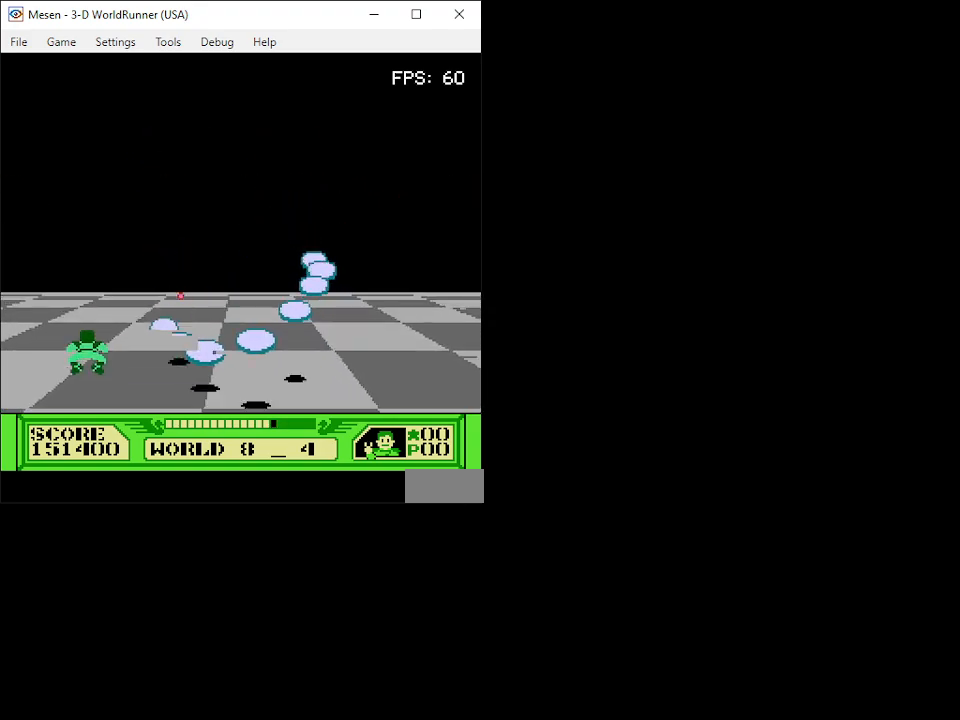
{"buttons": ["DPAD_RIGHT"], "events": [[50, "B", "down"], [50, "DPAD_RIGHT", "down"], [133, "B", "up"], [167, "B", "down"], [250, "B", "up"], [267, "DPAD_UP", "up"], [300, "B", "down"], [300, "DPAD_UP", "down"], [367, "DPAD_UP", "up"], [383, "B", "up"], [450, "B", "down"], [500, "B", "up"]]}
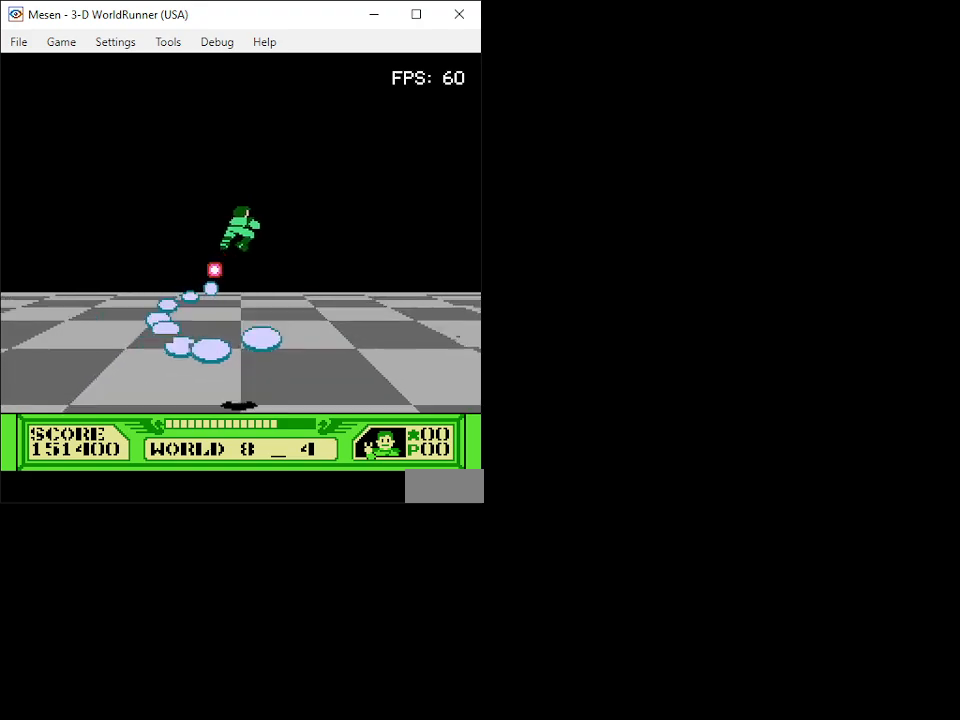
{"buttons": ["B"], "events": [[67, "B", "down"], [150, "B", "up"], [200, "B", "down"], [267, "B", "up"], [317, "B", "down"], [333, "DPAD_UP", "down"], [400, "B", "up"], [400, "DPAD_RIGHT", "up"], [433, "DPAD_UP", "up"], [450, "B", "down"]]}
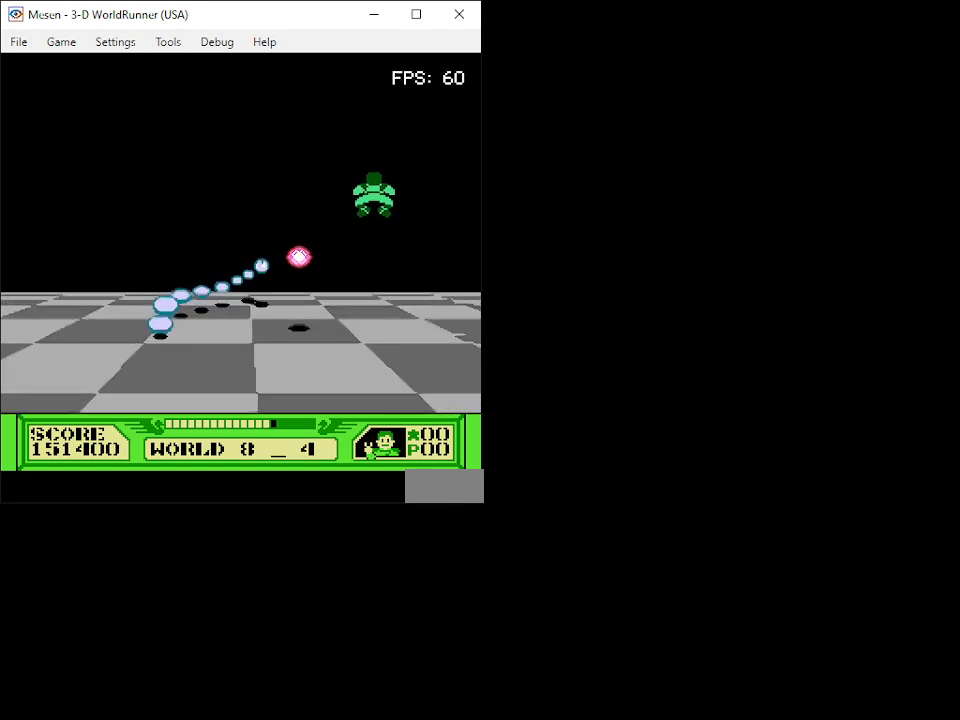
{"buttons": ["DPAD_DOWN"], "events": [[17, "B", "up"], [67, "B", "down"], [133, "B", "up"], [217, "B", "down"], [283, "B", "up"], [333, "B", "down"], [333, "DPAD_RIGHT", "down"], [383, "B", "up"], [433, "DPAD_DOWN", "down"], [450, "B", "down"], [500, "B", "up"], [500, "DPAD_RIGHT", "up"]]}
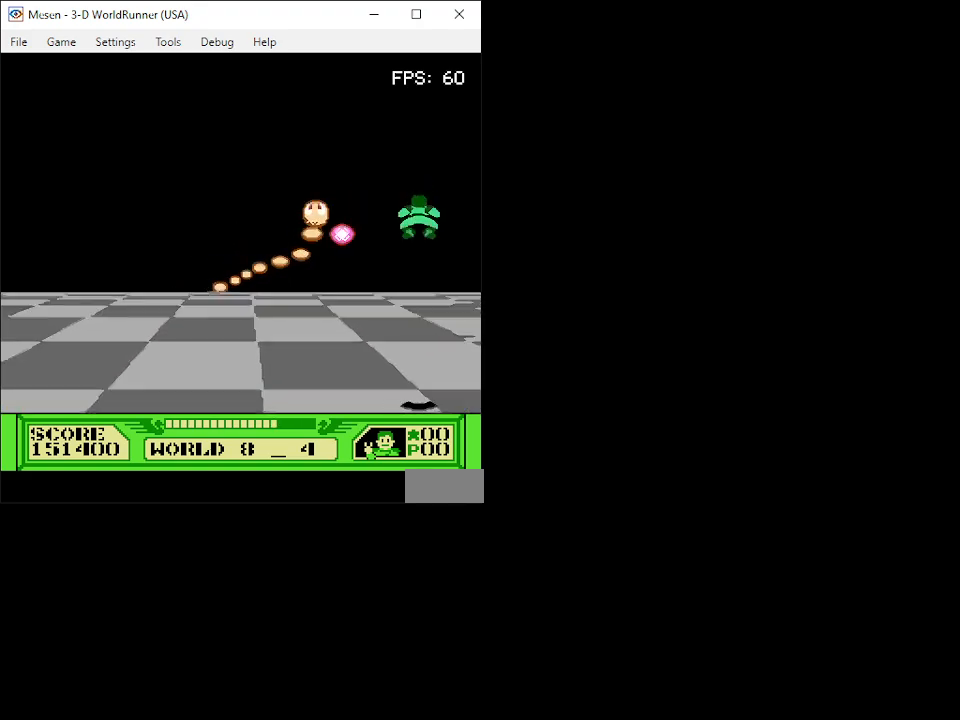
{"buttons": ["DPAD_LEFT"], "events": [[67, "B", "down"], [133, "B", "up"], [167, "DPAD_LEFT", "down"], [183, "B", "down"], [250, "B", "up"], [317, "B", "down"], [400, "B", "up"], [433, "DPAD_DOWN", "up"]]}
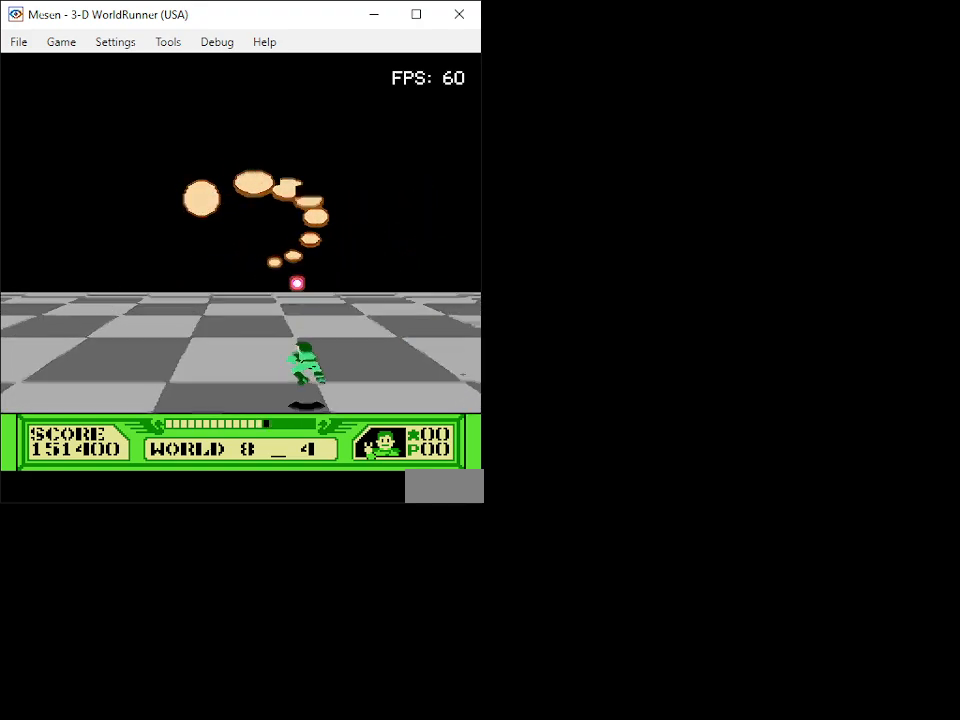
{"buttons": ["B", "DPAD_DOWN", "DPAD_RIGHT"], "events": [[33, "B", "down"], [100, "B", "up"], [167, "B", "down"], [233, "B", "up"], [300, "B", "down"], [367, "B", "up"], [433, "B", "down"], [450, "DPAD_LEFT", "up"], [467, "DPAD_RIGHT", "down"], [483, "DPAD_DOWN", "down"]]}
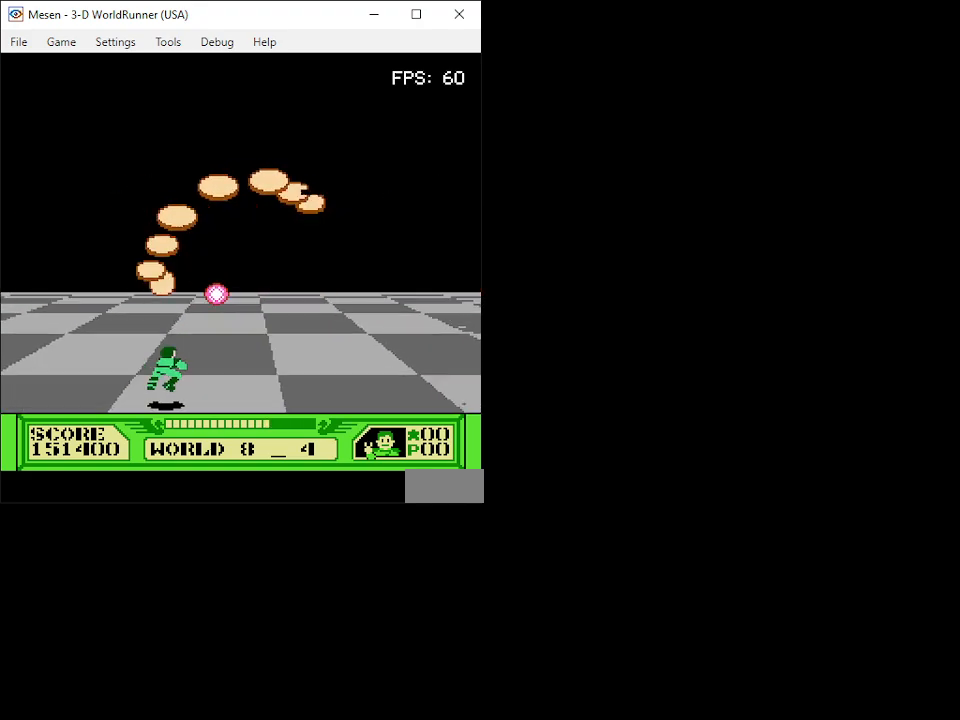
{"buttons": ["B", "DPAD_RIGHT"], "events": [[17, "B", "up"], [67, "B", "down"], [67, "DPAD_DOWN", "up"], [83, "DPAD_RIGHT", "up"], [133, "DPAD_RIGHT", "down"], [150, "B", "up"], [200, "B", "down"], [267, "B", "up"], [333, "B", "down"], [400, "B", "up"], [483, "B", "down"]]}
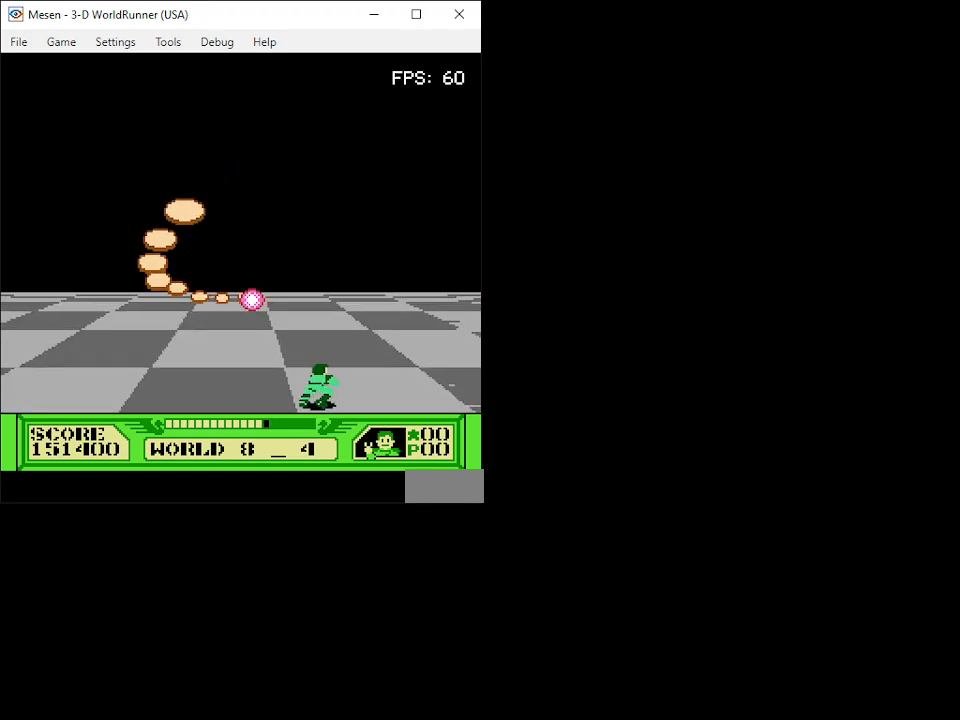
{"buttons": ["B"], "events": [[33, "B", "up"], [100, "B", "down"], [150, "DPAD_RIGHT", "up"], [167, "B", "up"], [217, "B", "down"], [283, "B", "up"], [283, "DPAD_UP", "down"], [350, "B", "down"], [367, "DPAD_UP", "up"], [417, "B", "up"], [483, "B", "down"]]}
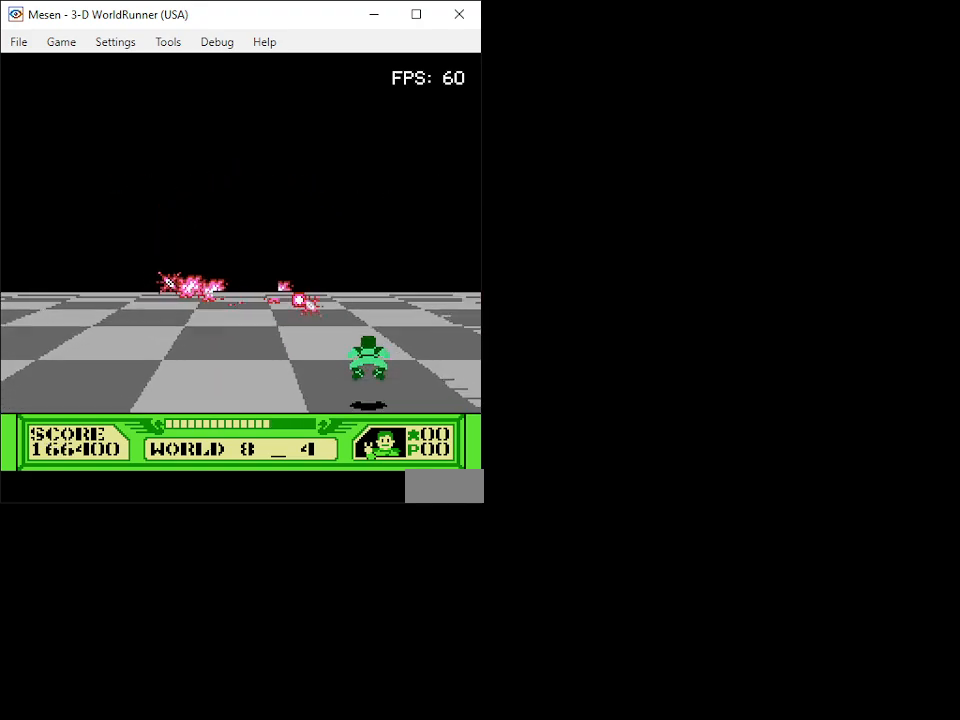
{"buttons": ["B", "DPAD_LEFT"], "events": [[50, "B", "up"], [117, "B", "down"], [200, "B", "up"], [233, "DPAD_DOWN", "down"], [283, "DPAD_LEFT", "down"], [367, "B", "down"], [417, "B", "up"], [467, "DPAD_DOWN", "up"], [483, "B", "down"]]}